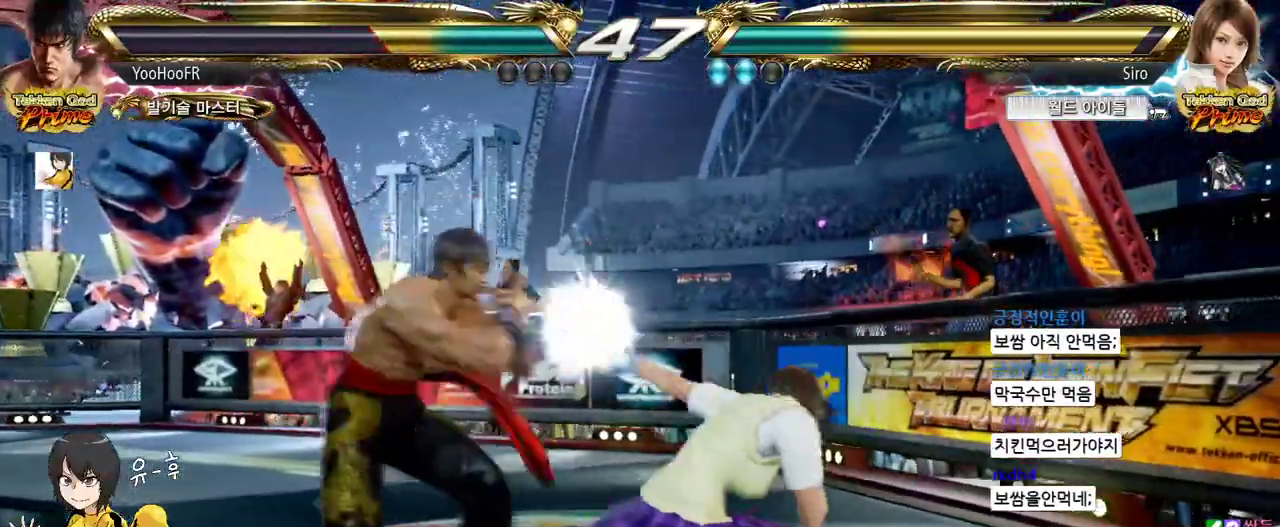
Gameplay with a controller (arcade stick); each line is a JSON object with the inputs held at the frame after it. "events" lists button and stick changes between this image and that frame as [ms after this image, input, new state], when the widget could be followed in between. Not read: L3 R3.
{"buttons": [], "left_stick": "down-left", "events": [[267, "left_stick", "down-left"]]}
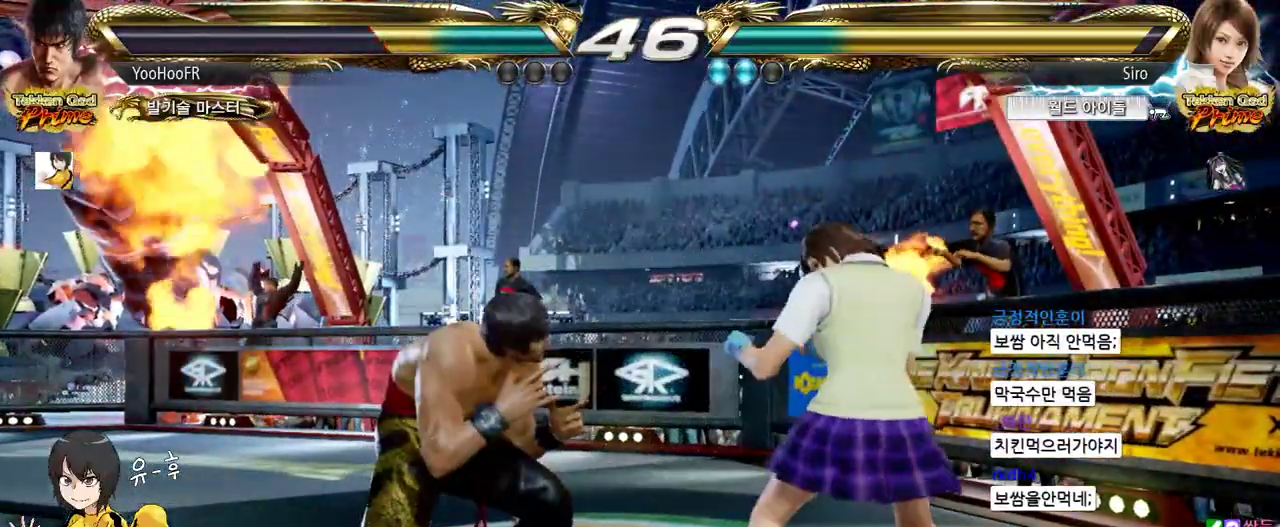
{"buttons": [], "left_stick": "left", "events": [[33, "left_stick", "center"], [117, "left_stick", "left"], [317, "left_stick", "down-left"], [467, "left_stick", "left"]]}
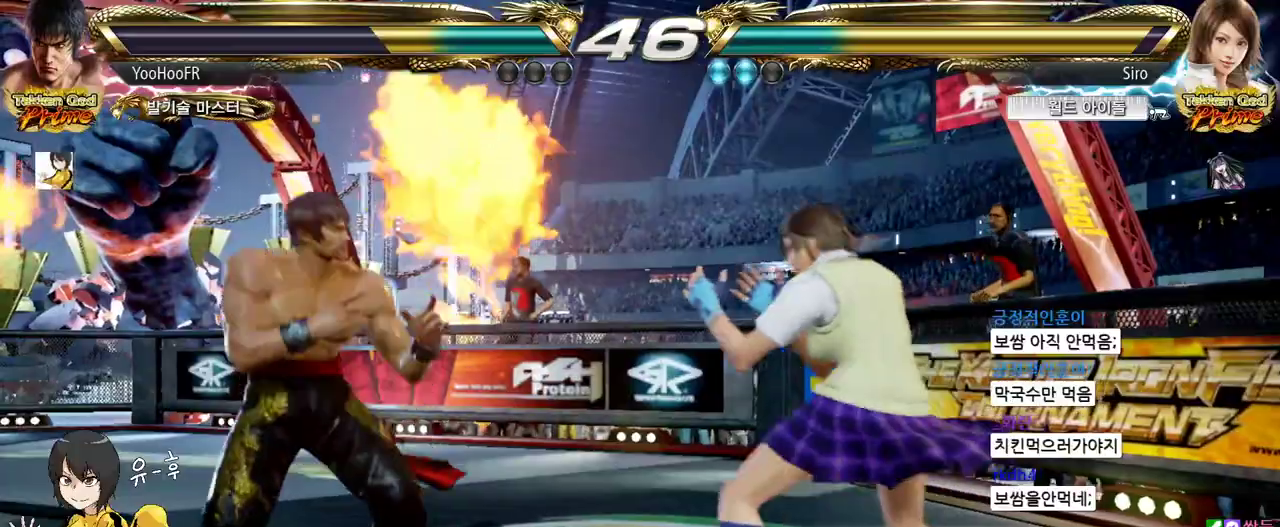
{"buttons": [], "left_stick": "center", "events": [[167, "left_stick", "down-left"], [283, "left_stick", "left"], [483, "left_stick", "center"]]}
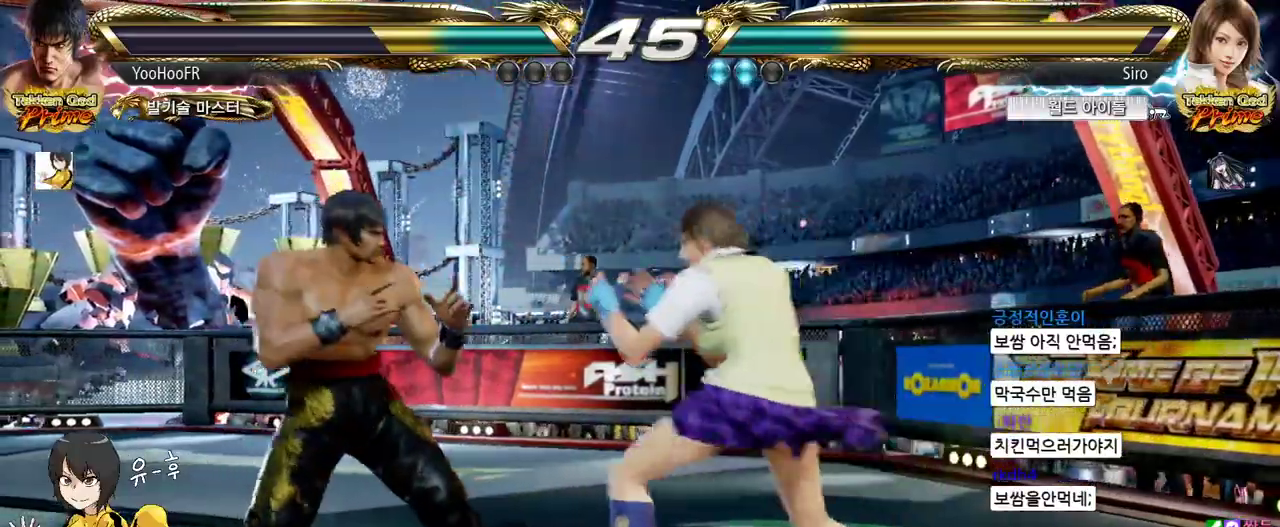
{"buttons": [], "left_stick": "left", "events": [[17, "CIRCLE", "down"], [83, "CIRCLE", "up"], [150, "CIRCLE", "down"], [350, "CIRCLE", "up"], [500, "left_stick", "left"]]}
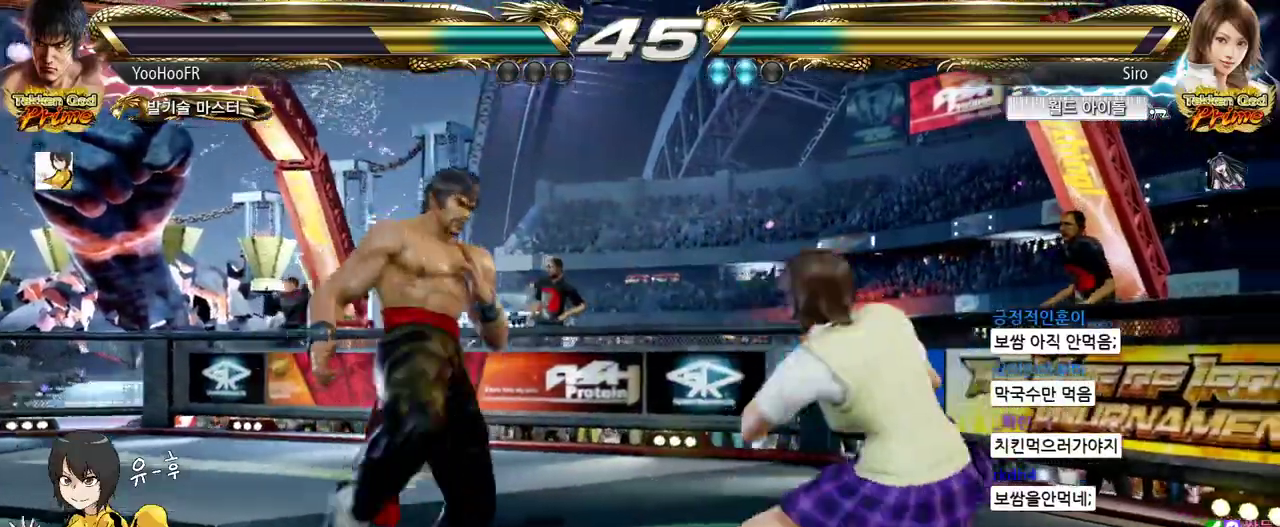
{"buttons": [], "left_stick": "center", "events": [[300, "left_stick", "center"], [333, "CIRCLE", "down"], [417, "CROSS", "down"], [450, "CIRCLE", "up"], [500, "CROSS", "up"]]}
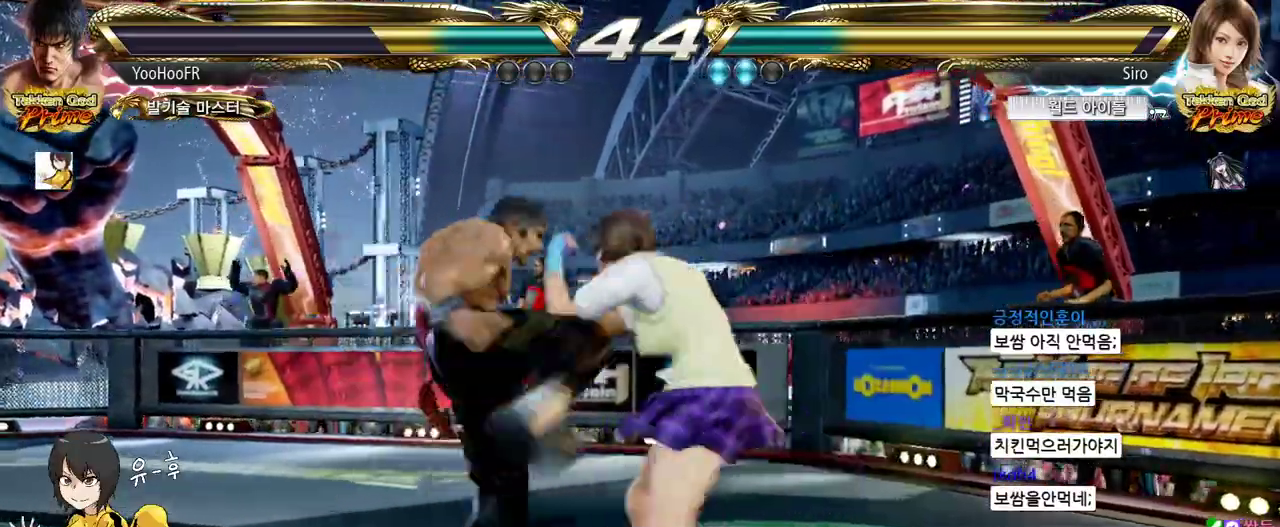
{"buttons": [], "left_stick": "center", "events": [[17, "left_stick", "left"], [217, "left_stick", "center"], [267, "left_stick", "right"], [333, "left_stick", "center"]]}
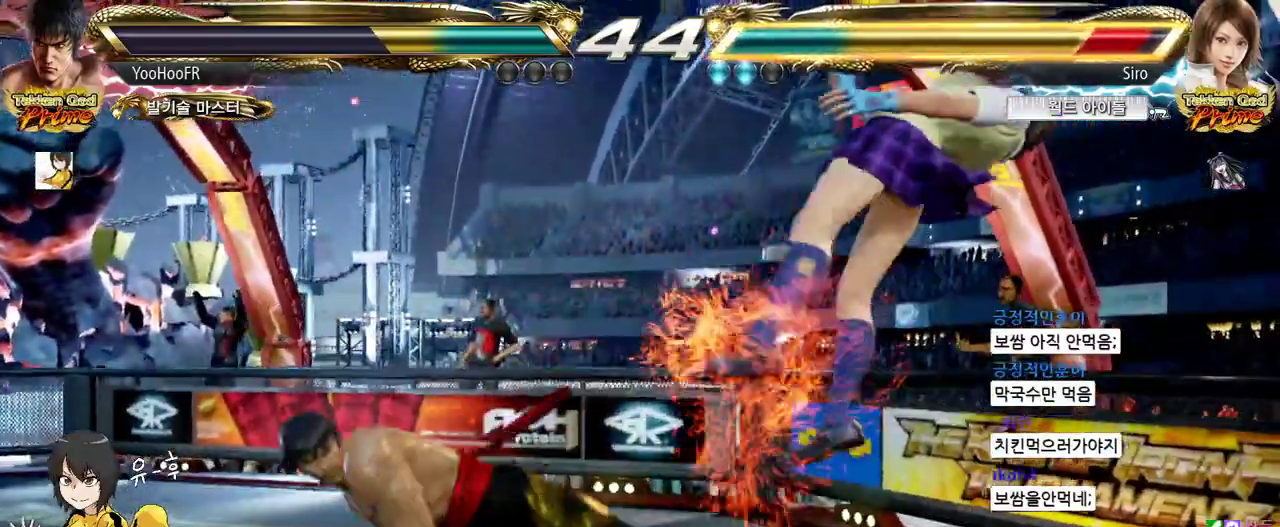
{"buttons": [], "left_stick": "right", "events": [[17, "left_stick", "right"], [50, "TRIANGLE", "down"], [183, "left_stick", "center"], [217, "TRIANGLE", "up"], [433, "left_stick", "right"]]}
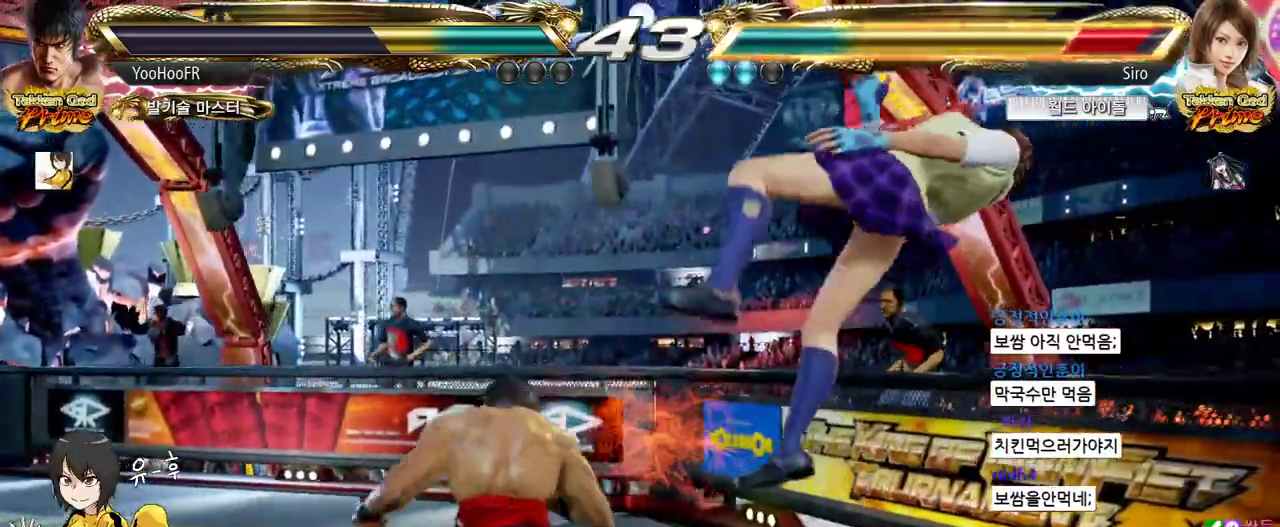
{"buttons": [], "left_stick": "right", "events": [[67, "CIRCLE", "down"], [150, "CROSS", "down"], [167, "CIRCLE", "up"], [233, "CROSS", "up"], [267, "CIRCLE", "down"], [350, "CIRCLE", "up"], [433, "CIRCLE", "down"], [500, "CIRCLE", "up"]]}
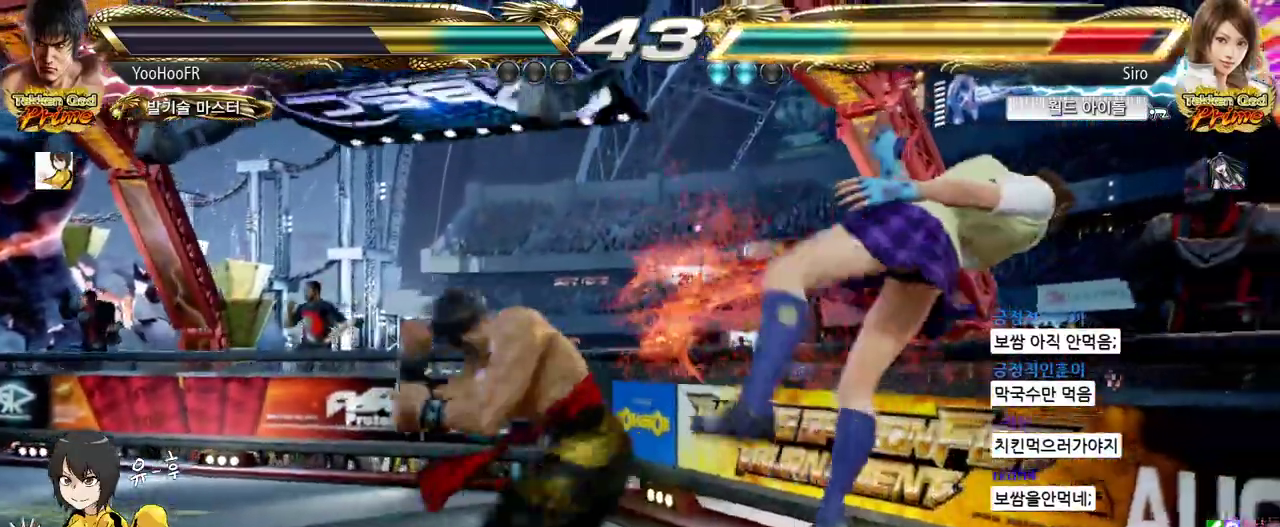
{"buttons": [], "left_stick": "center", "events": [[83, "CIRCLE", "down"], [133, "CIRCLE", "up"], [233, "CIRCLE", "down"], [300, "CIRCLE", "up"], [367, "CIRCLE", "down"], [433, "left_stick", "center"], [483, "CIRCLE", "up"]]}
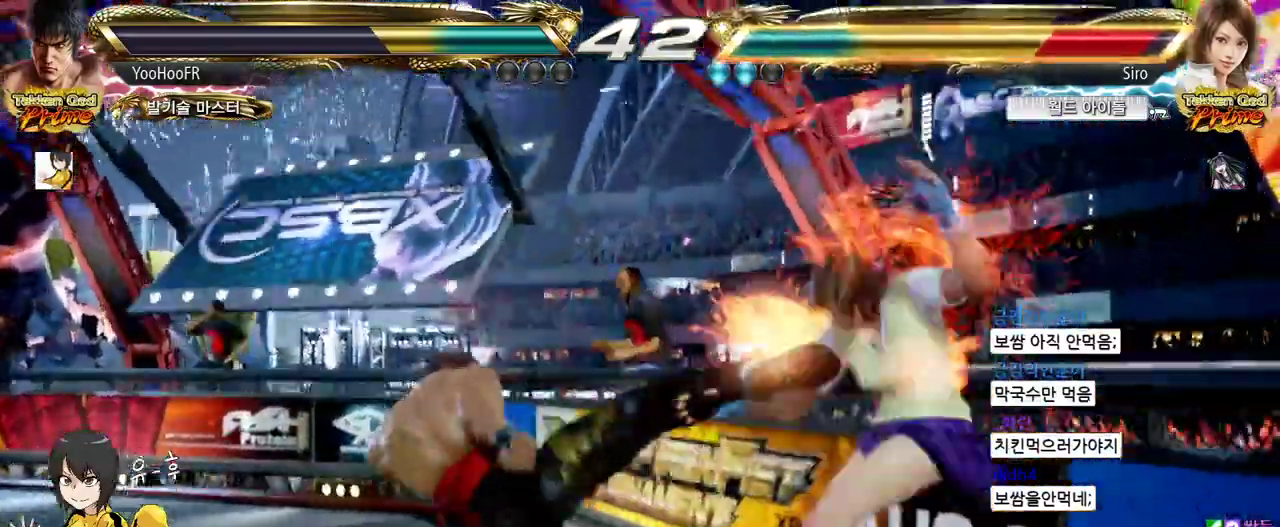
{"buttons": ["CROSS"], "left_stick": "right", "events": [[183, "left_stick", "right"], [350, "CIRCLE", "down"], [450, "CIRCLE", "up"], [450, "CROSS", "down"]]}
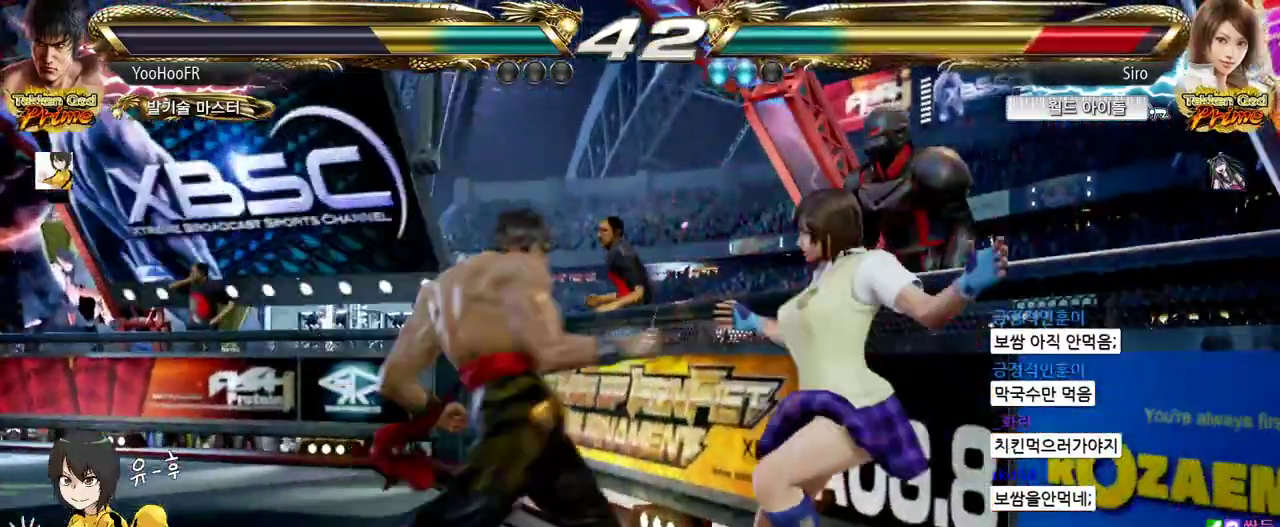
{"buttons": [], "left_stick": "center", "events": [[33, "CROSS", "up"], [67, "left_stick", "left"], [283, "left_stick", "center"], [333, "left_stick", "right"], [400, "left_stick", "center"]]}
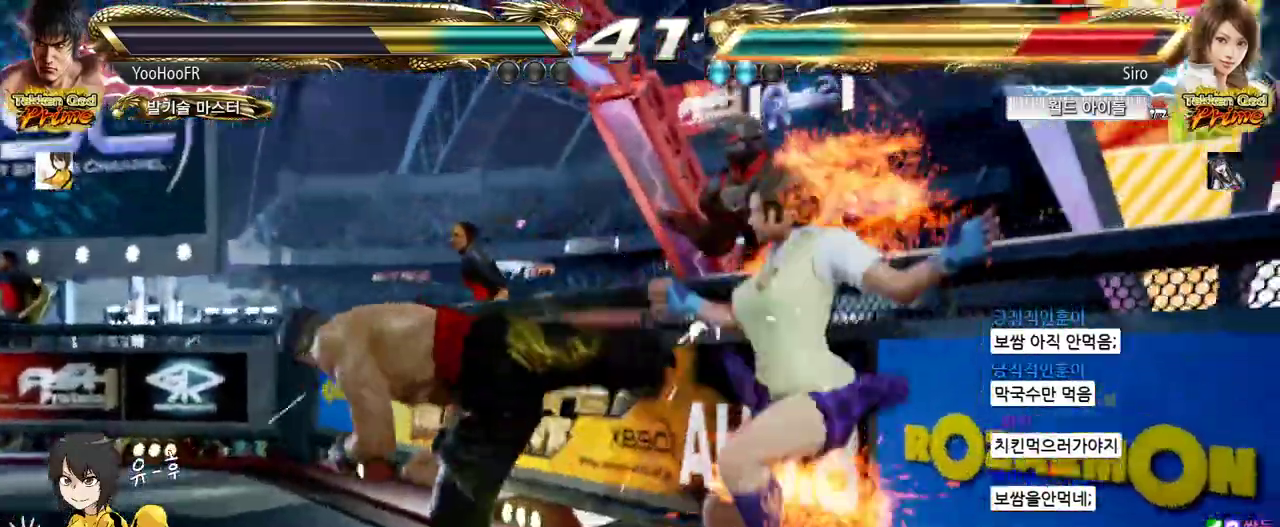
{"buttons": ["CROSS"], "left_stick": "right", "events": [[67, "left_stick", "right"], [100, "CROSS", "down"]]}
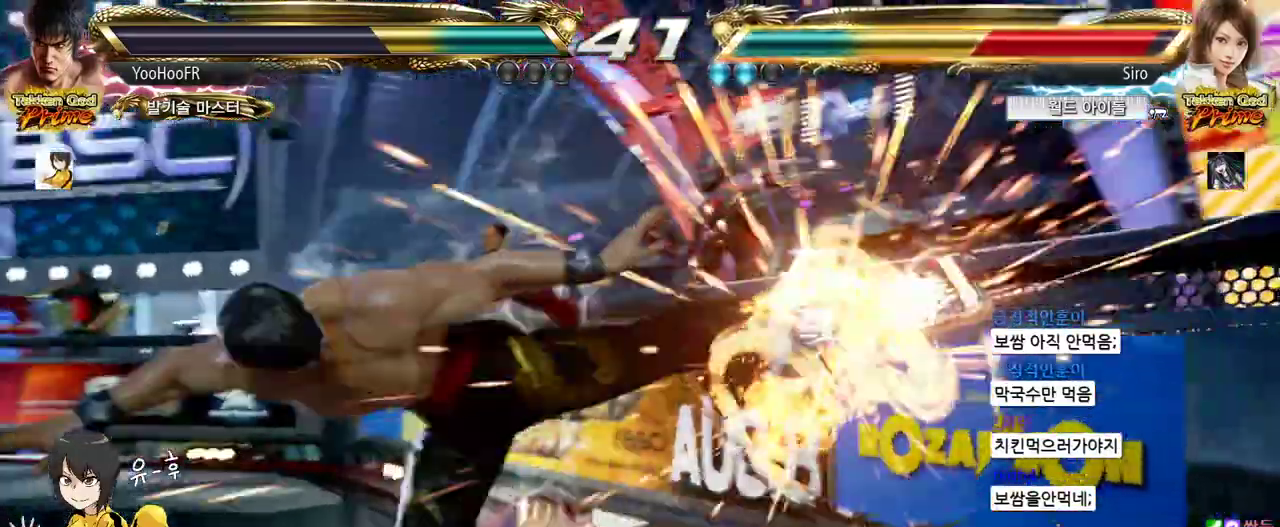
{"buttons": [], "left_stick": "down-left", "events": [[67, "left_stick", "center"], [150, "CROSS", "up"], [417, "left_stick", "down-left"], [450, "CROSS", "down"], [483, "CROSS", "up"]]}
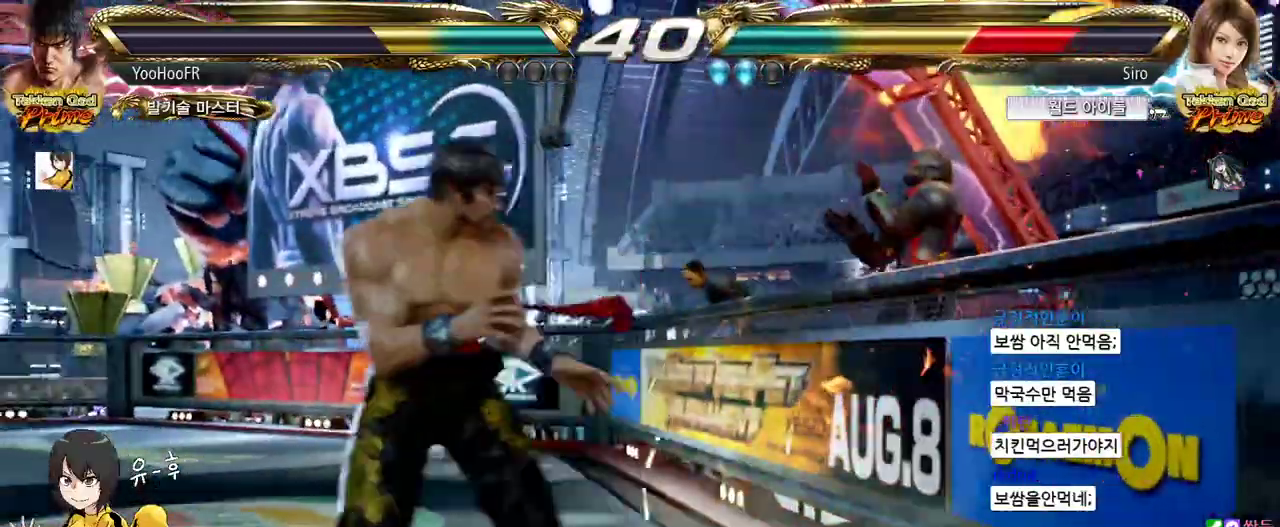
{"buttons": ["CROSS"], "left_stick": "center", "events": [[17, "CROSS", "down"], [67, "CROSS", "up"], [200, "CROSS", "down"], [500, "left_stick", "center"]]}
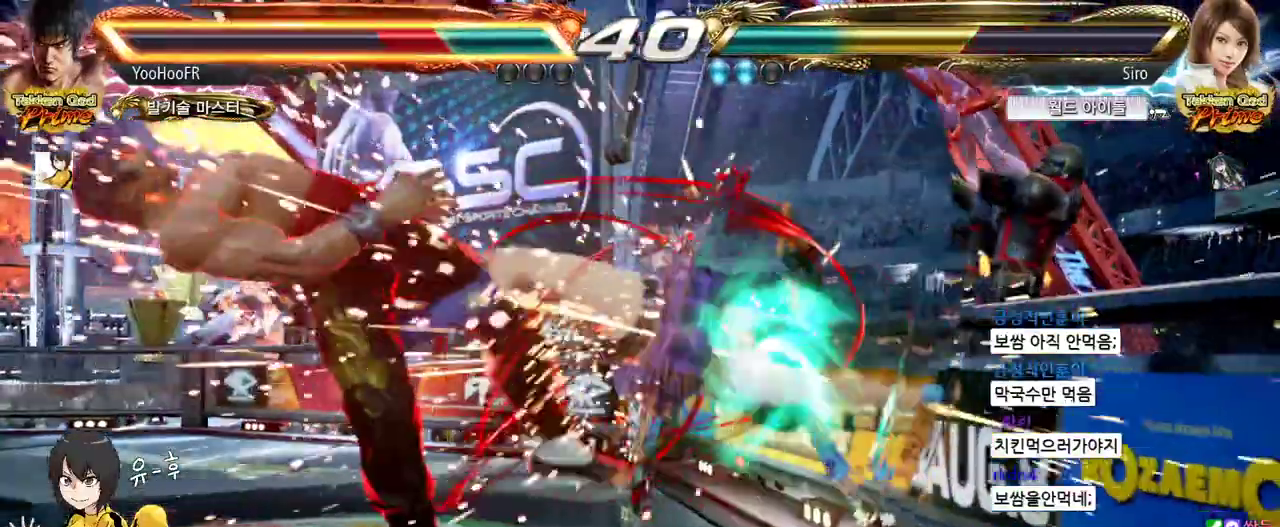
{"buttons": [], "left_stick": "center", "events": [[100, "CROSS", "up"], [417, "SQUARE", "down"], [467, "SQUARE", "up"]]}
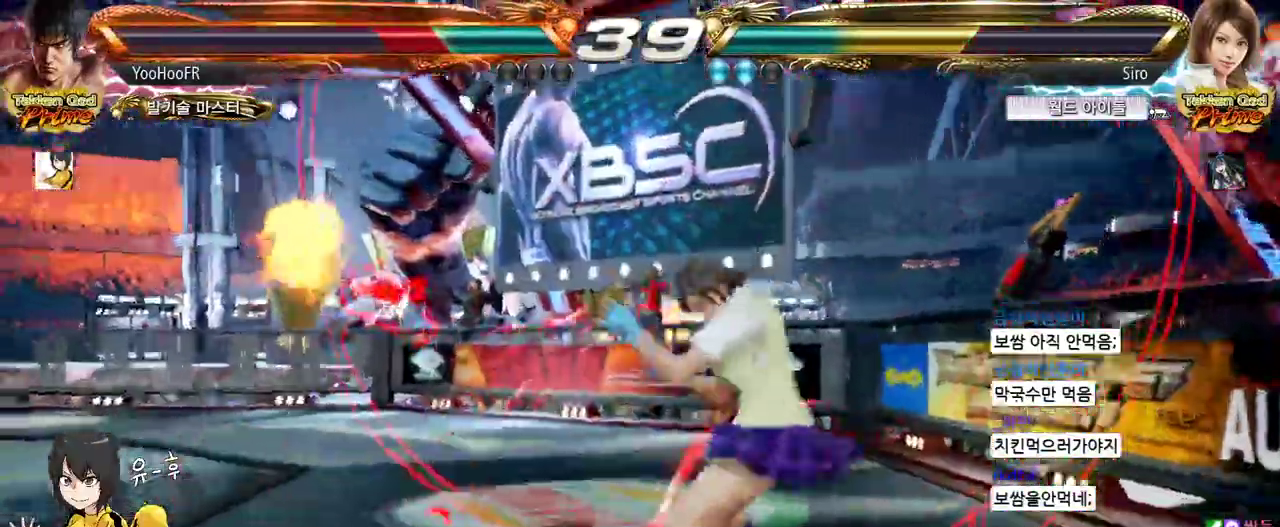
{"buttons": [], "left_stick": "left", "events": [[17, "SQUARE", "down"], [167, "SQUARE", "up"], [333, "left_stick", "left"], [400, "left_stick", "center"], [500, "left_stick", "left"]]}
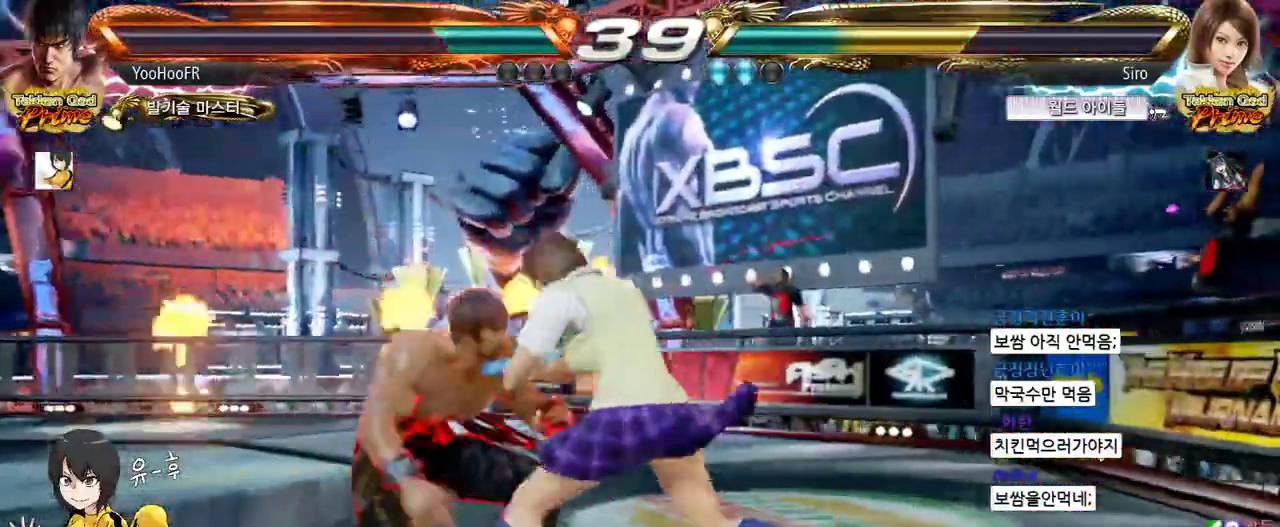
{"buttons": [], "left_stick": "center", "events": [[333, "left_stick", "center"]]}
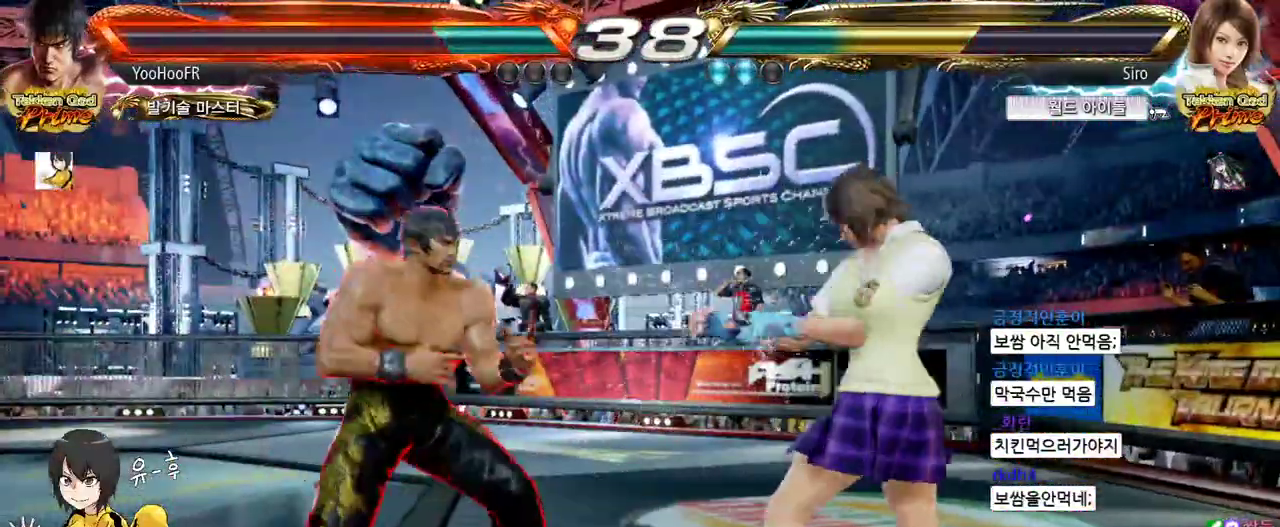
{"buttons": ["SQUARE", "TRIANGLE"], "left_stick": "right", "events": [[17, "left_stick", "right"], [83, "left_stick", "center"], [133, "left_stick", "right"], [250, "left_stick", "left"], [333, "left_stick", "right"], [367, "SQUARE", "down"], [367, "TRIANGLE", "down"]]}
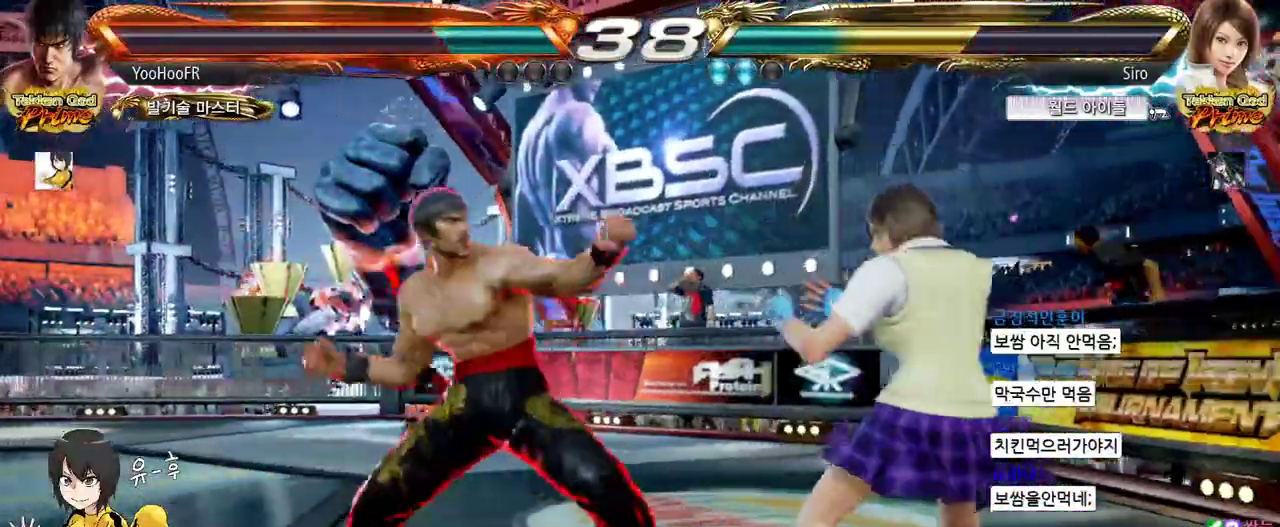
{"buttons": [], "left_stick": "center", "events": [[33, "SQUARE", "up"], [150, "CIRCLE", "down"], [217, "CIRCLE", "up"], [267, "CIRCLE", "down"], [350, "CIRCLE", "up"], [400, "TRIANGLE", "up"], [433, "left_stick", "center"]]}
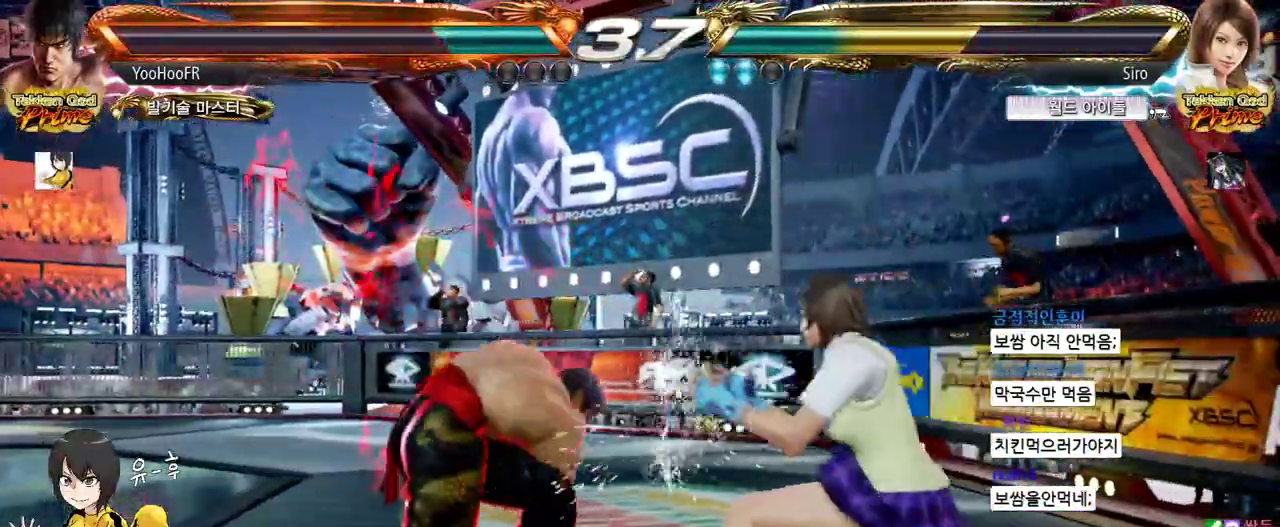
{"buttons": ["CIRCLE", "TRIANGLE"], "left_stick": "right", "events": [[67, "left_stick", "down-right"], [133, "TRIANGLE", "down"], [217, "CIRCLE", "down"], [217, "left_stick", "right"], [283, "CIRCLE", "up"], [350, "CIRCLE", "down"], [400, "CIRCLE", "up"], [467, "CIRCLE", "down"]]}
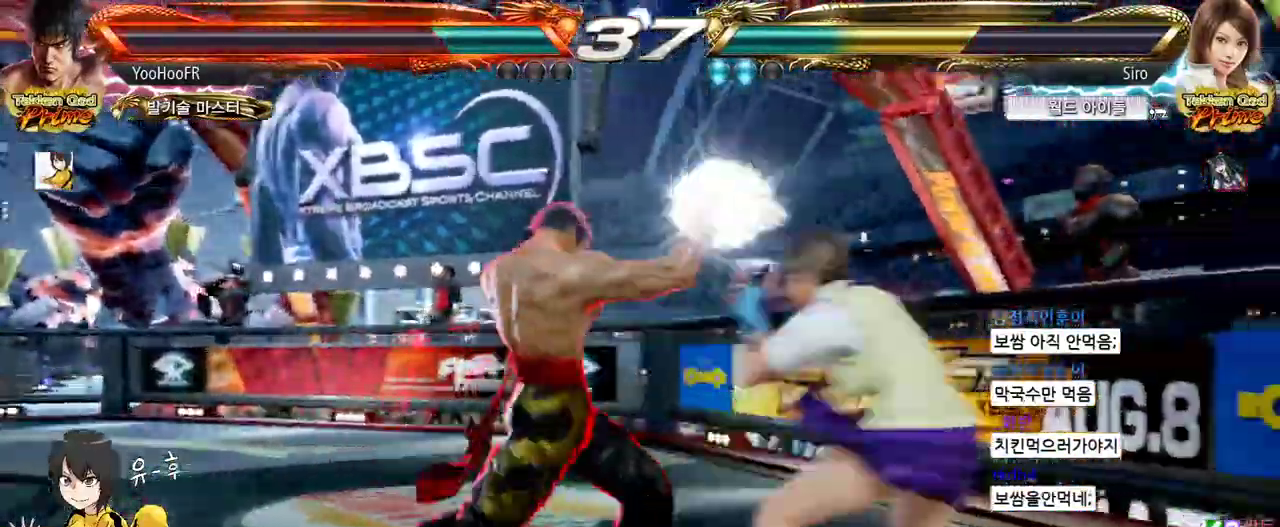
{"buttons": [], "left_stick": "left", "events": [[50, "CIRCLE", "up"], [167, "left_stick", "center"], [200, "TRIANGLE", "up"], [250, "left_stick", "left"], [333, "left_stick", "center"], [400, "left_stick", "left"]]}
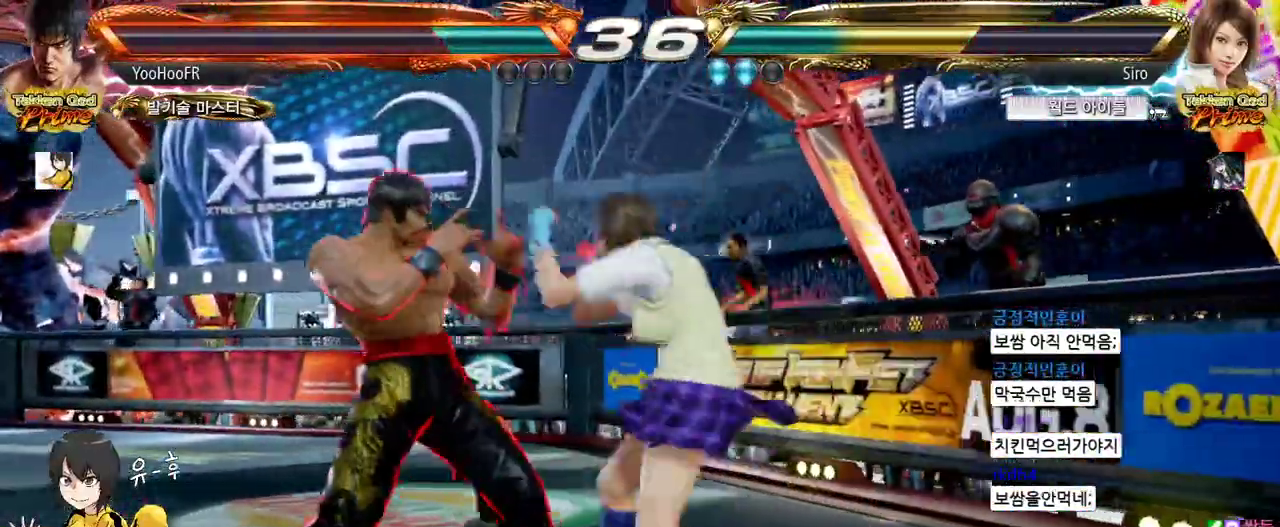
{"buttons": [], "left_stick": "left", "events": [[83, "CIRCLE", "down"], [183, "CIRCLE", "up"]]}
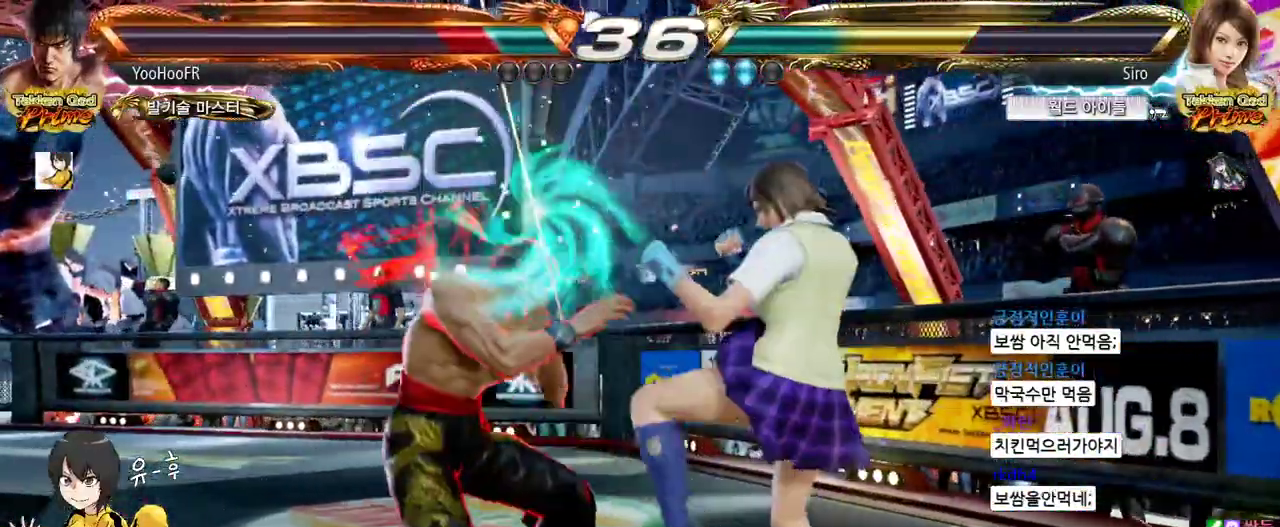
{"buttons": [], "left_stick": "left", "events": []}
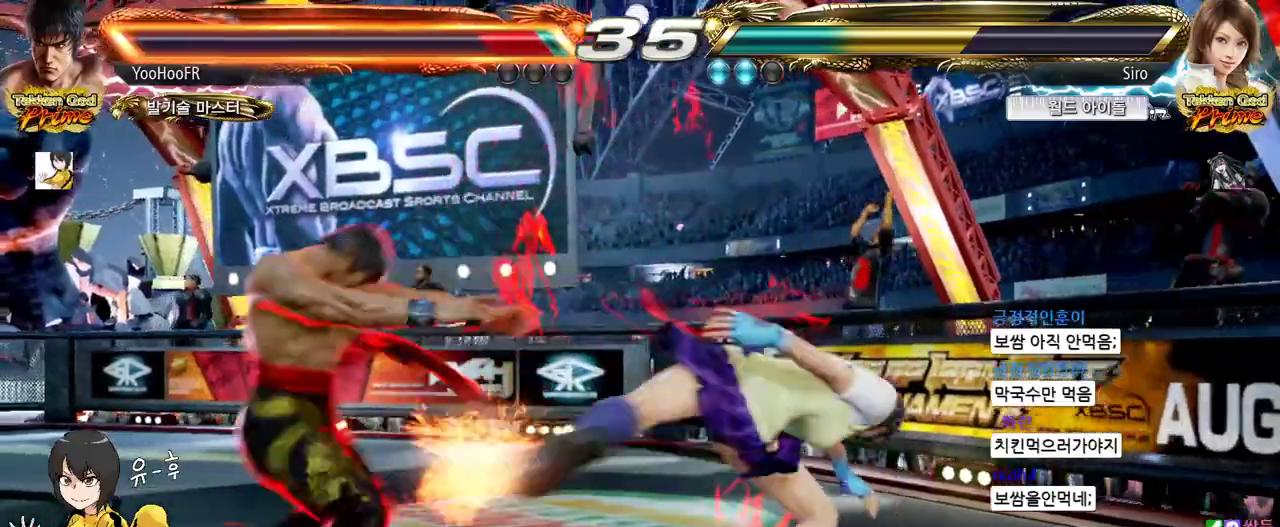
{"buttons": ["CIRCLE"], "left_stick": "center", "events": [[217, "left_stick", "center"], [483, "CIRCLE", "down"]]}
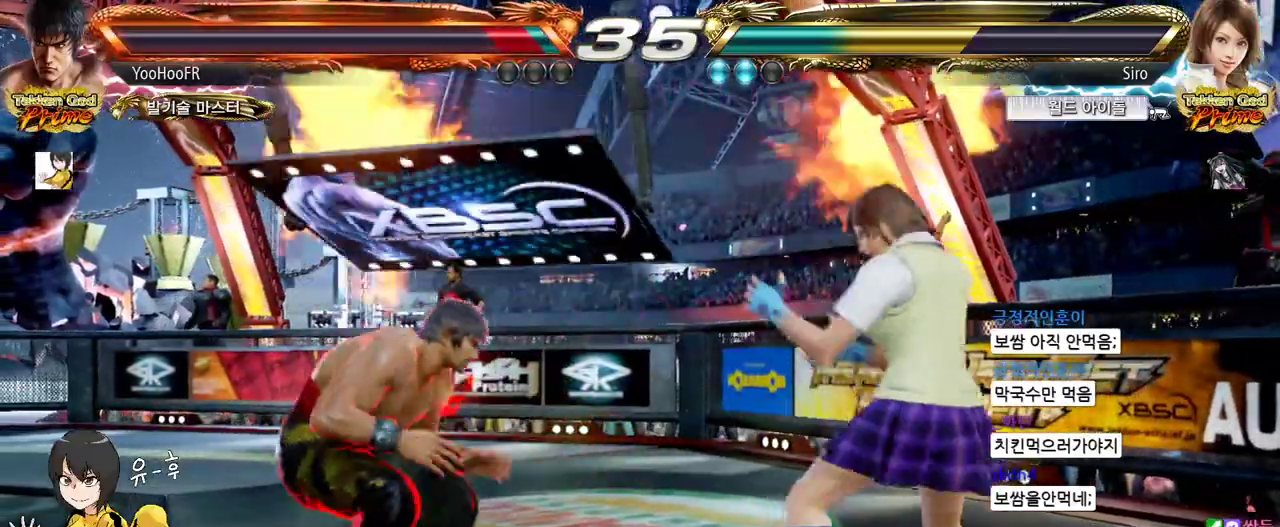
{"buttons": [], "left_stick": "center", "events": [[67, "left_stick", "left"], [133, "left_stick", "center"], [183, "left_stick", "right"], [233, "left_stick", "center"], [333, "CIRCLE", "up"], [433, "SQUARE", "down"], [500, "SQUARE", "up"]]}
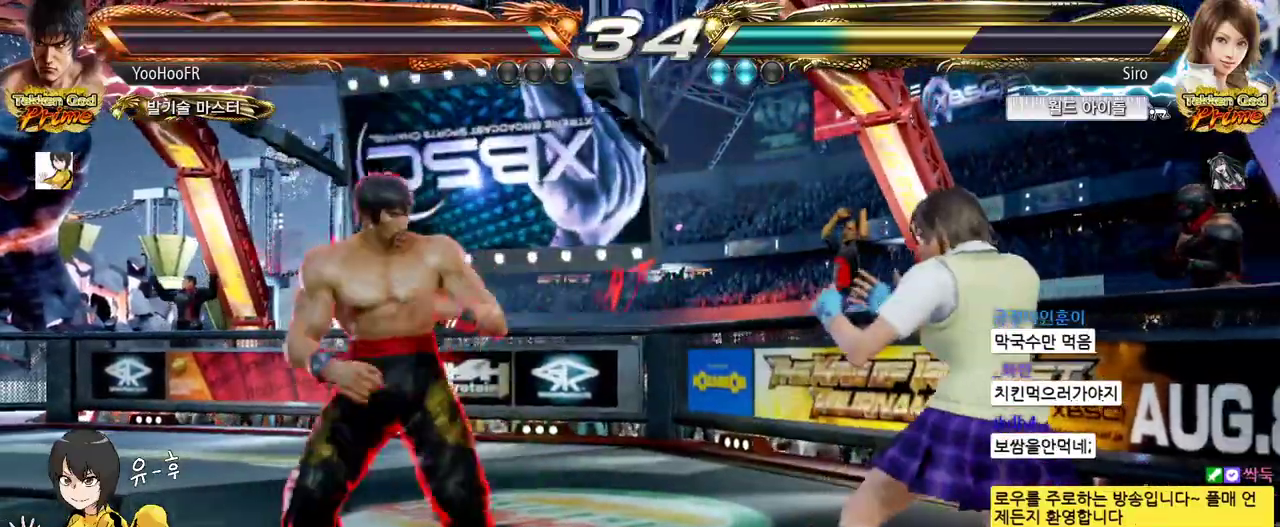
{"buttons": ["CIRCLE"], "left_stick": "right", "events": [[183, "left_stick", "right"], [200, "CIRCLE", "down"], [233, "CIRCLE", "up"], [250, "CIRCLE", "down"], [300, "CIRCLE", "up"], [350, "CIRCLE", "down"]]}
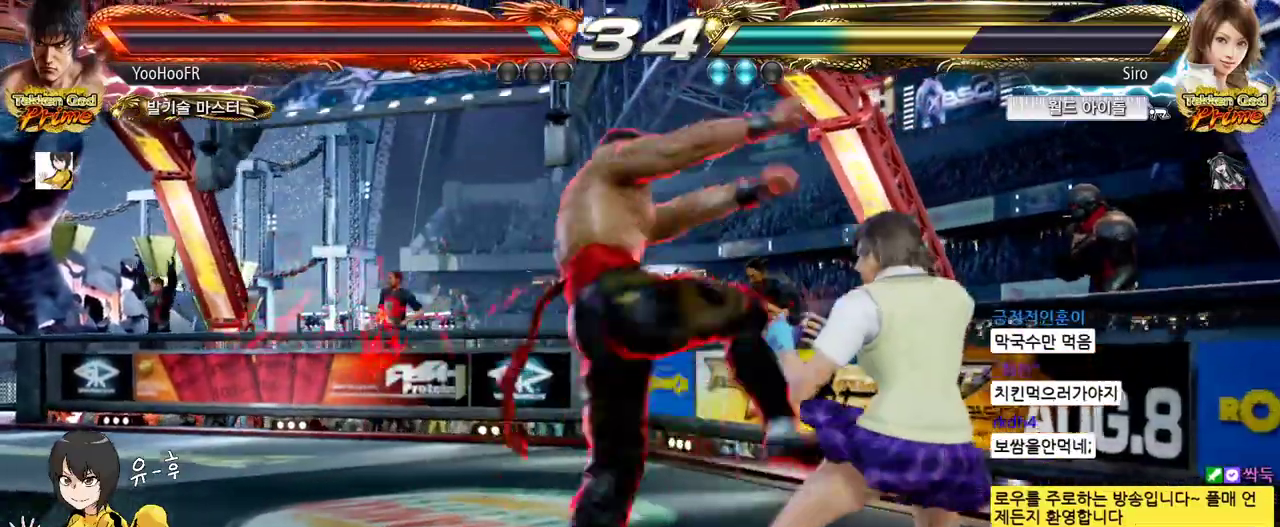
{"buttons": ["TRIANGLE"], "left_stick": "left", "events": [[217, "left_stick", "center"], [267, "CIRCLE", "up"], [300, "TRIANGLE", "down"], [450, "left_stick", "left"]]}
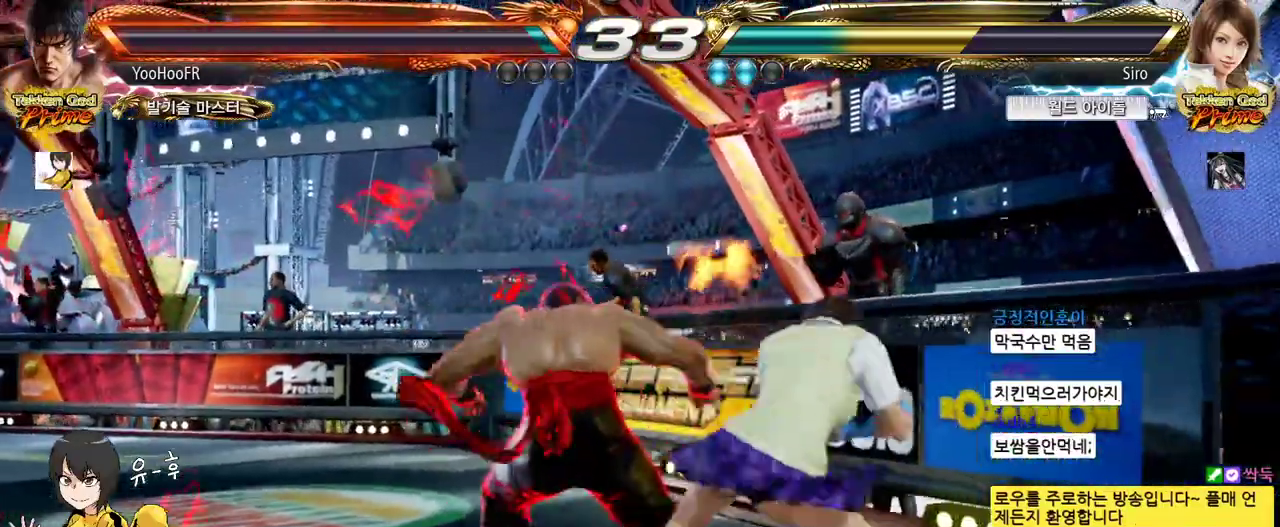
{"buttons": [], "left_stick": "left", "events": [[83, "TRIANGLE", "up"]]}
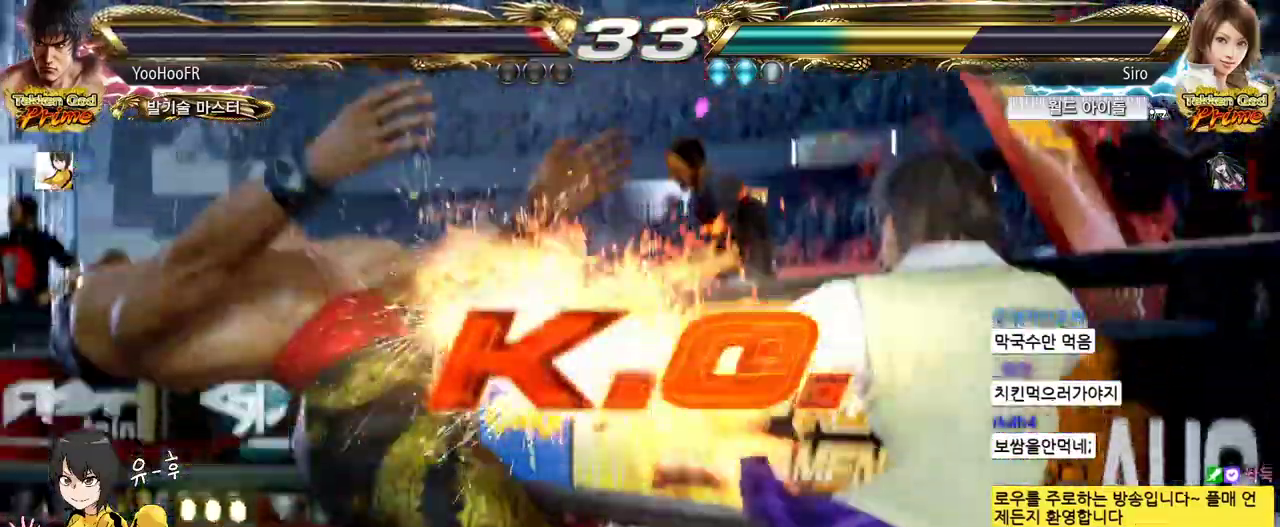
{"buttons": [], "left_stick": "center", "events": [[33, "left_stick", "center"]]}